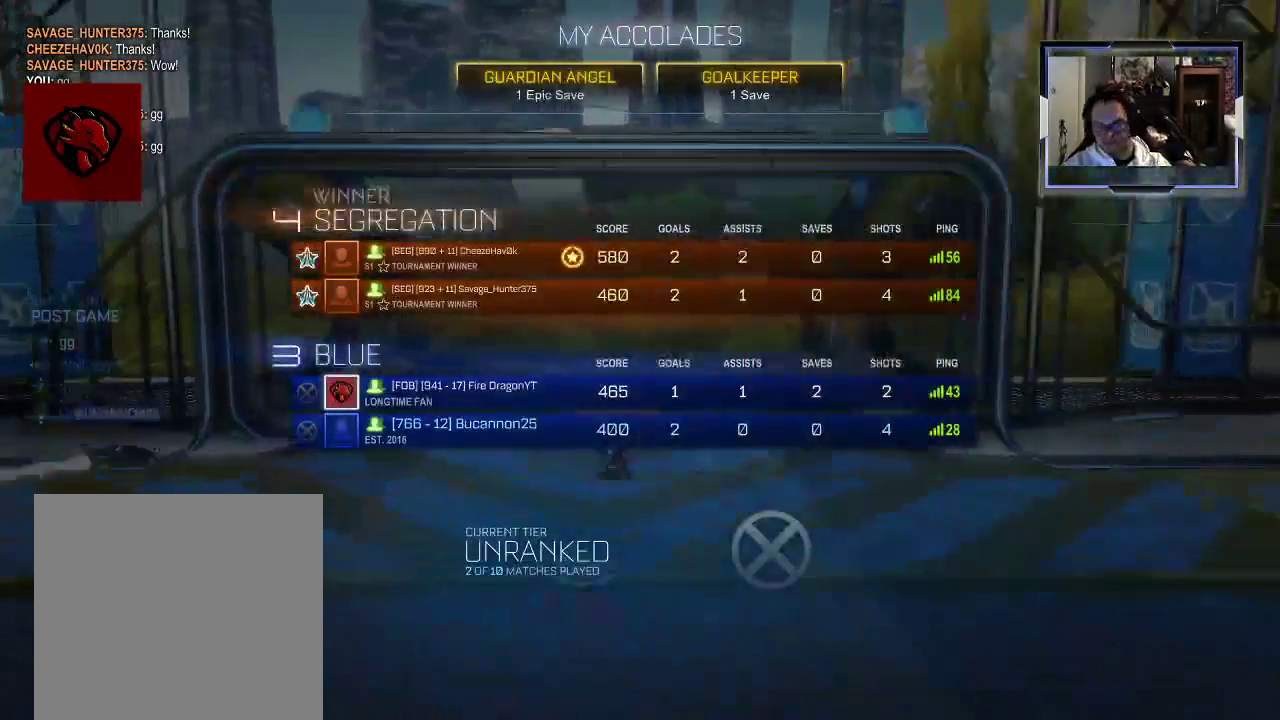
Gameplay with a controller (Xbox layout); each line is a JSON object with the inputs held at the frame after it. "events" lists button and stick changes between this image and that frame as [ms after this image, input, new state], when the widget could be followed in between. Not read: L3 R1 R3.
{"buttons": [], "left_stick": "center", "right_stick": "center", "events": []}
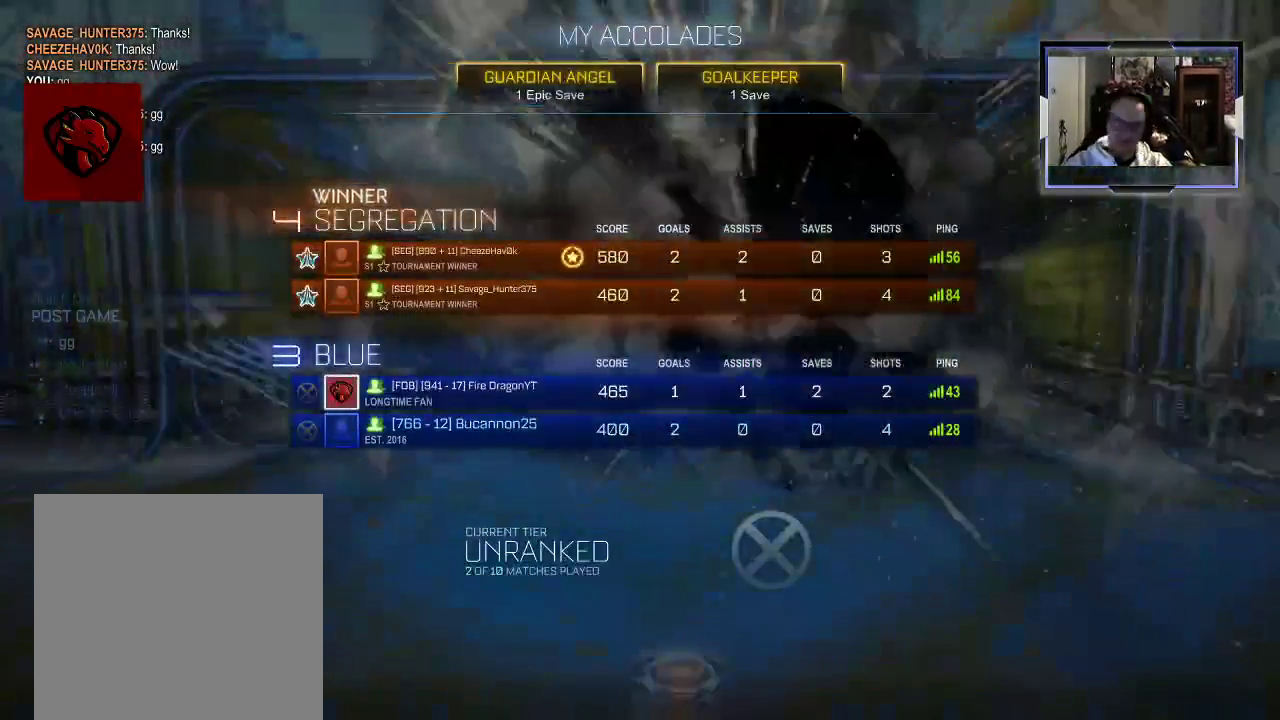
{"buttons": [], "left_stick": "center", "right_stick": "center", "events": []}
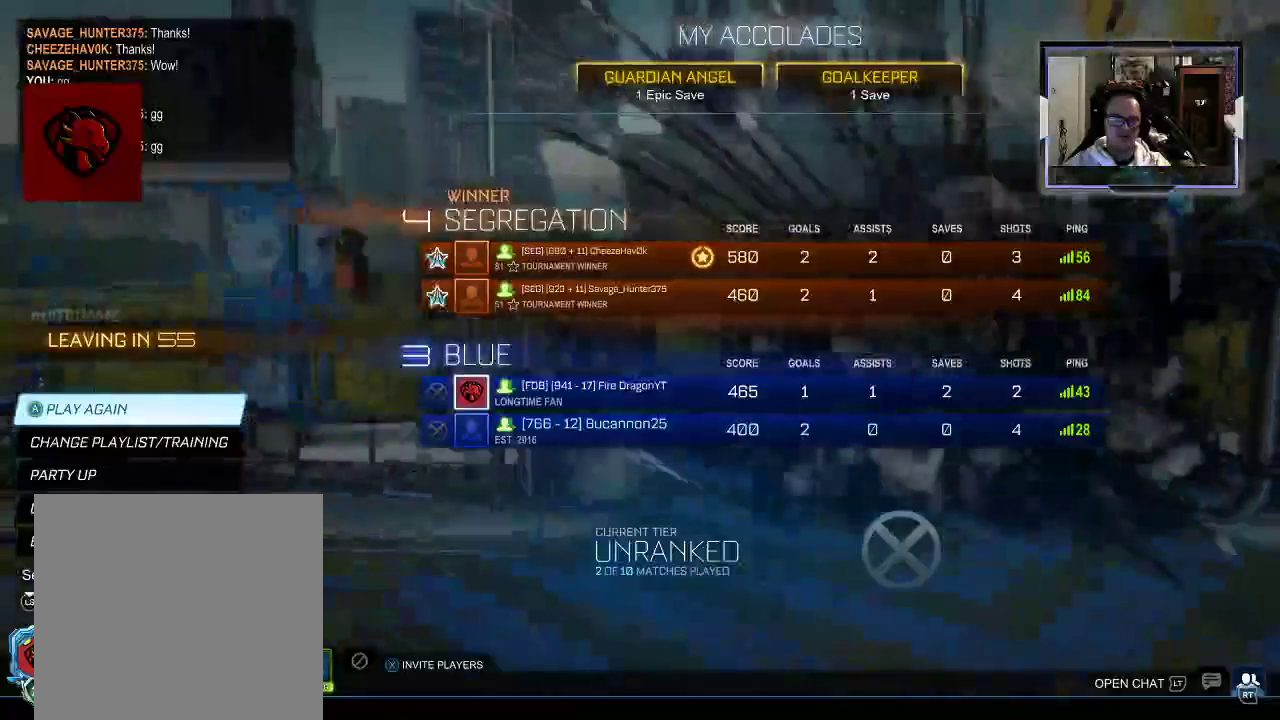
{"buttons": [], "left_stick": "center", "right_stick": "center", "events": [[104, "A", "down"], [208, "A", "up"]]}
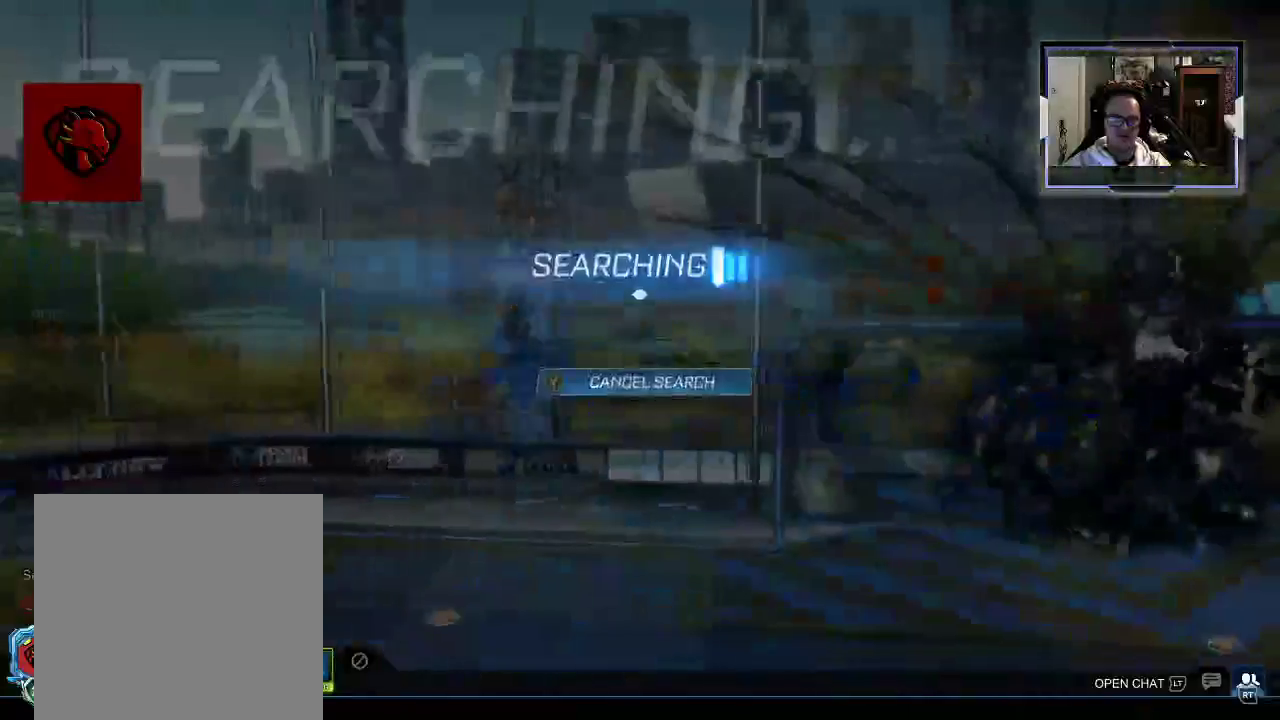
{"buttons": [], "left_stick": "center", "right_stick": "center", "events": []}
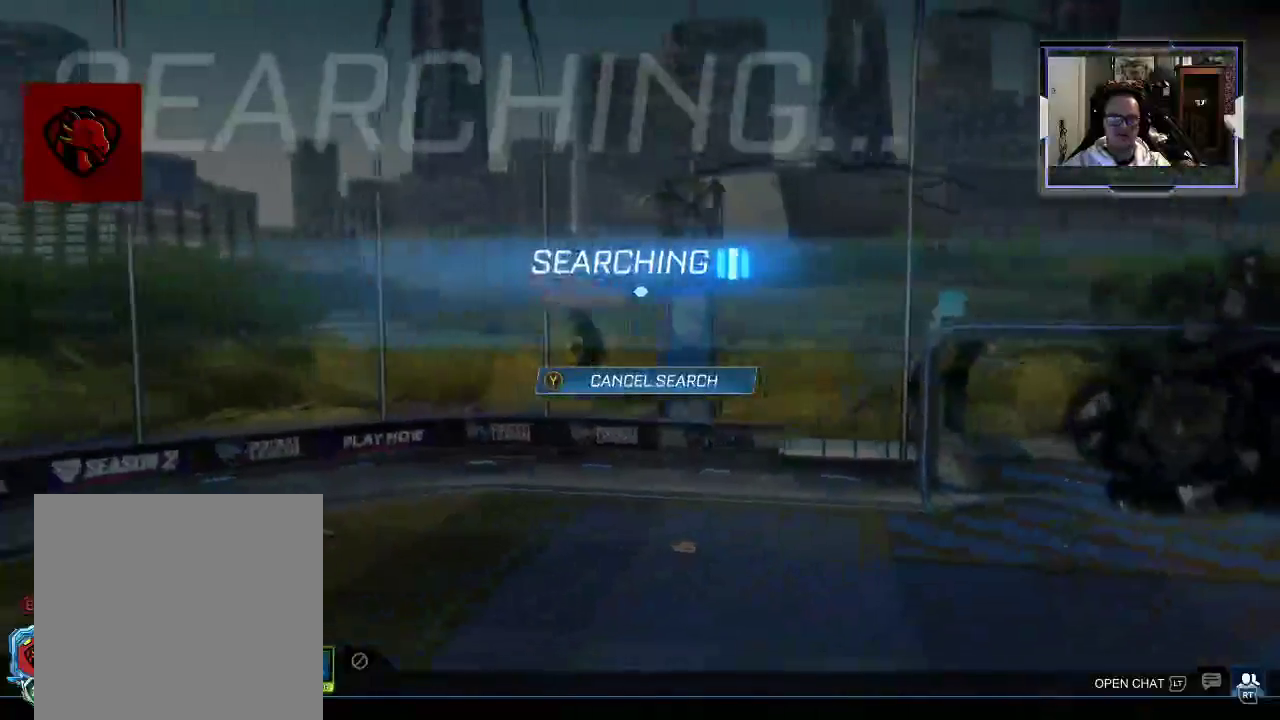
{"buttons": [], "left_stick": "center", "right_stick": "center", "events": [[333, "B", "down"], [396, "B", "up"]]}
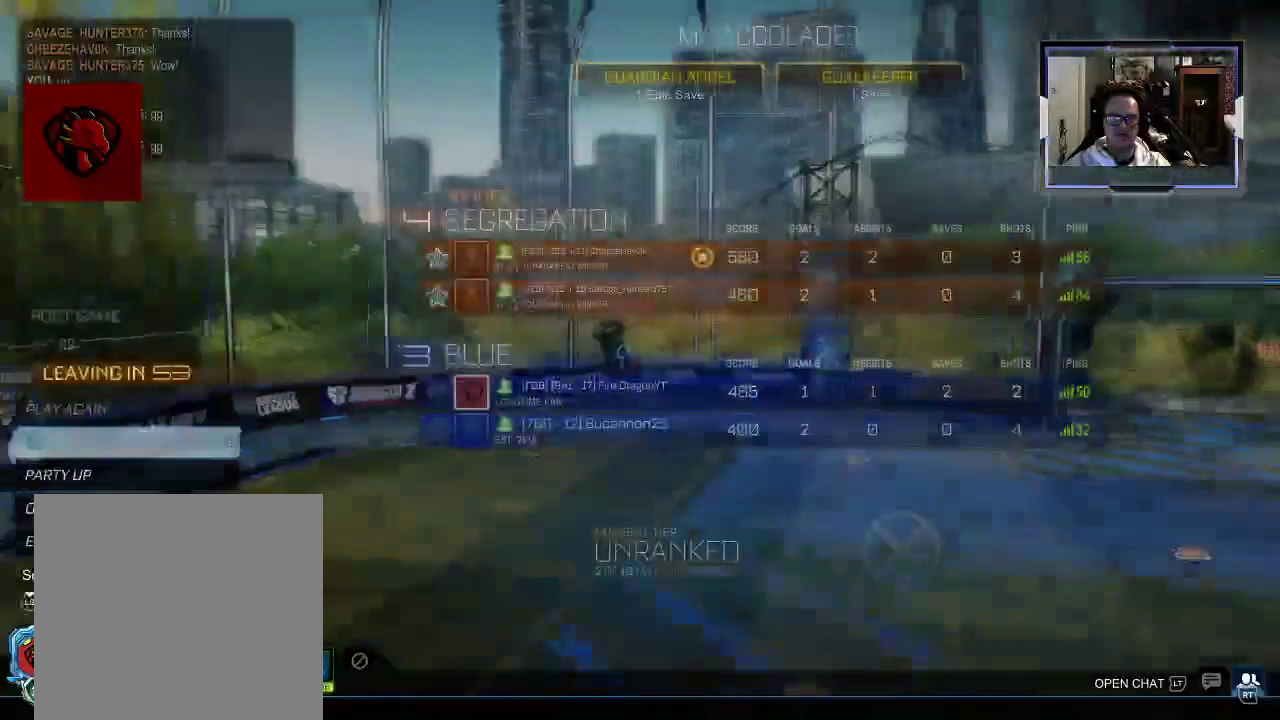
{"buttons": [], "left_stick": "center", "right_stick": "center", "events": [[250, "left_stick", "down"], [417, "left_stick", "center"]]}
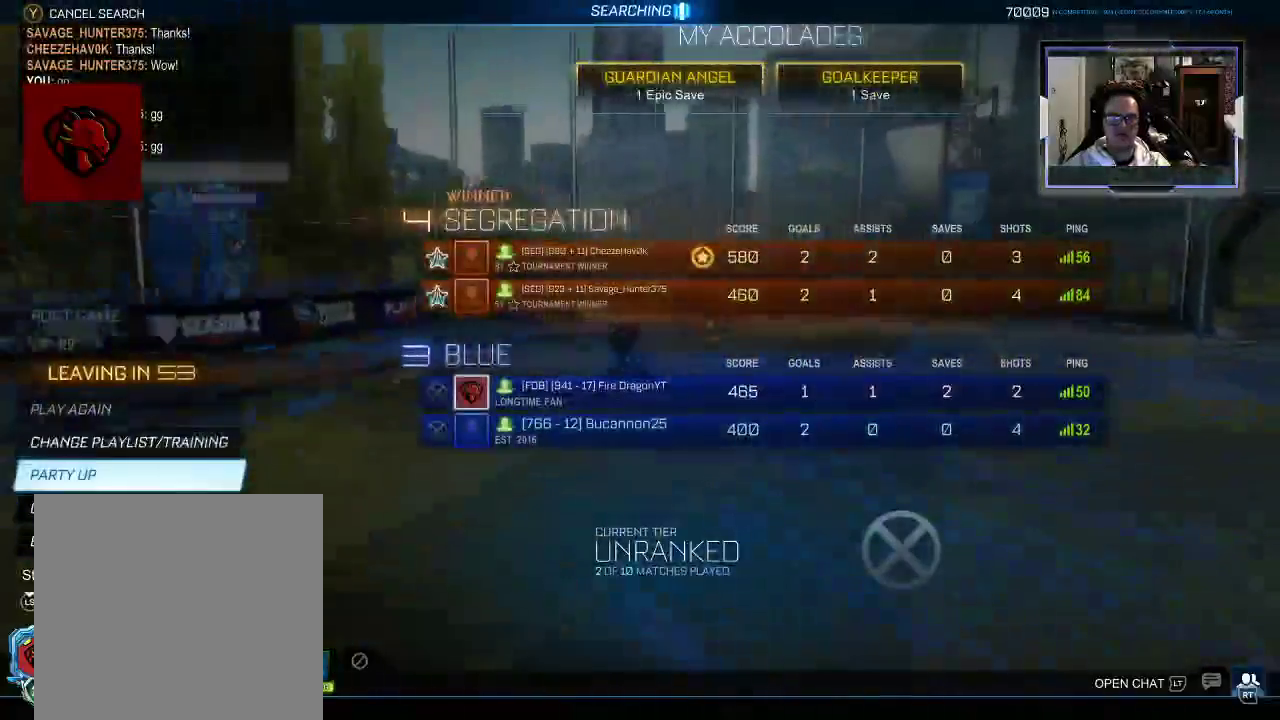
{"buttons": [], "left_stick": "up", "right_stick": "center", "events": [[146, "left_stick", "down"], [292, "left_stick", "center"], [479, "left_stick", "up"]]}
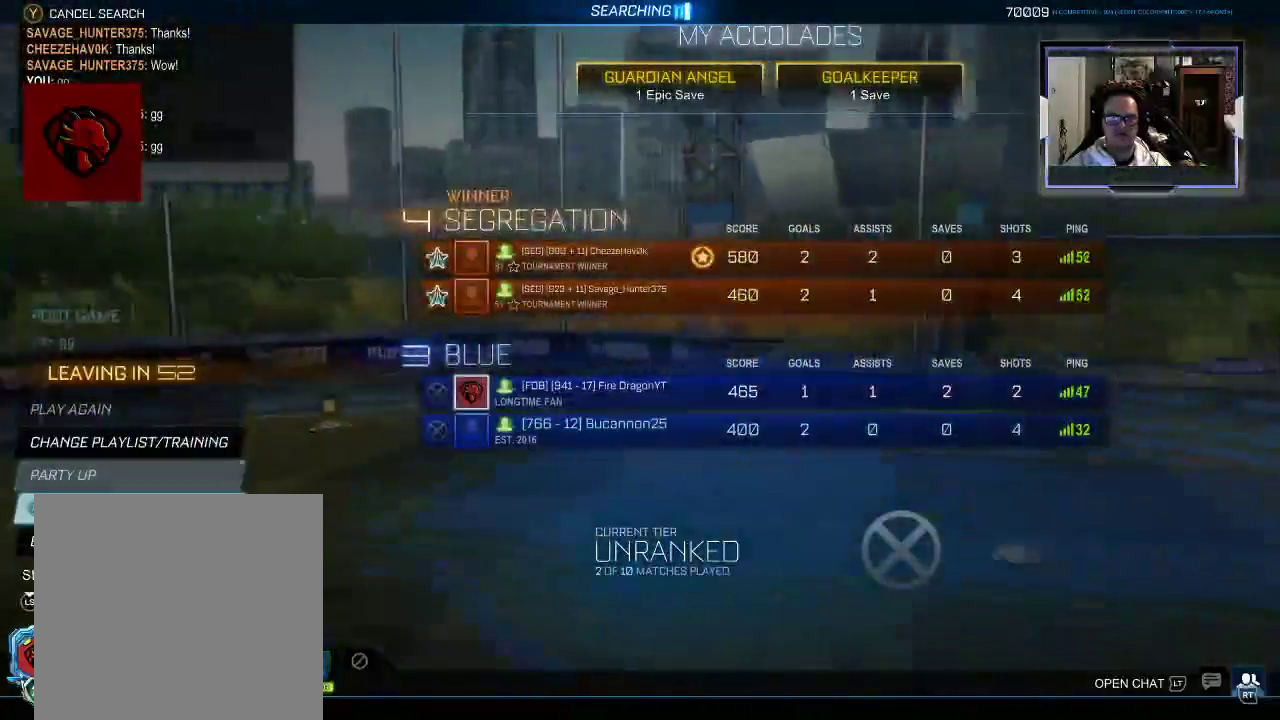
{"buttons": [], "left_stick": "up", "right_stick": "center", "events": []}
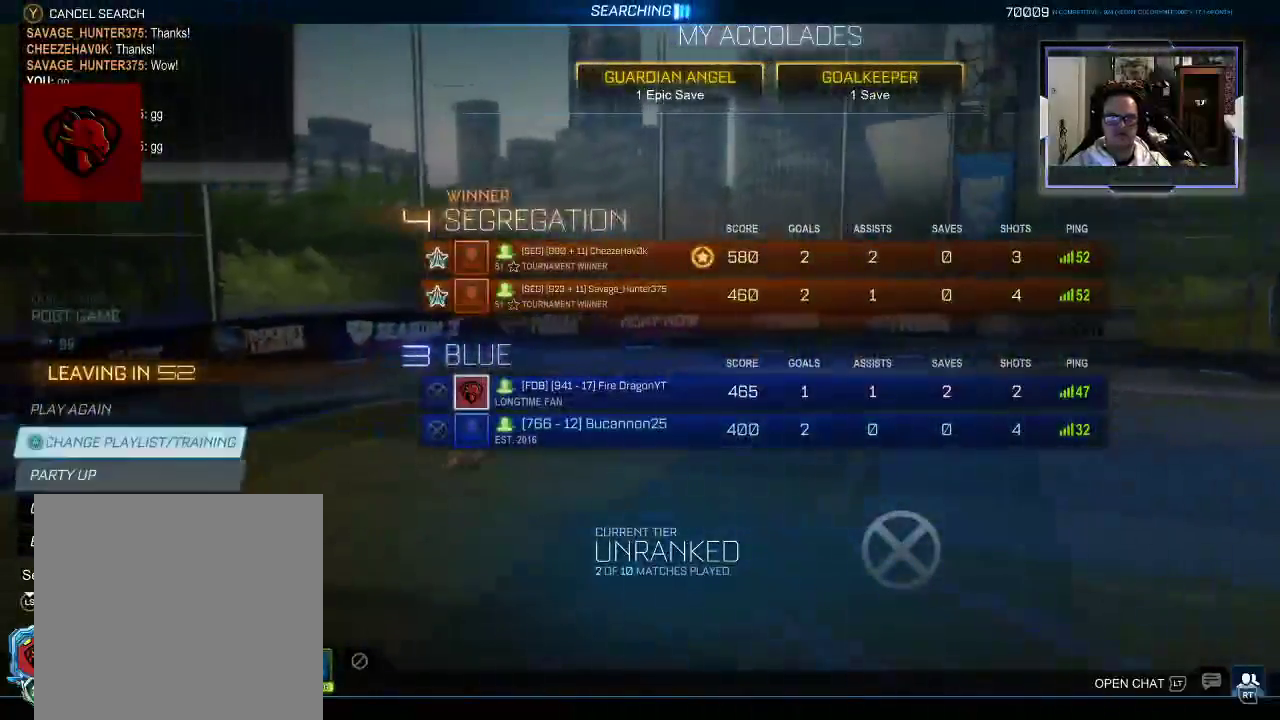
{"buttons": [], "left_stick": "center", "right_stick": "center", "events": [[188, "left_stick", "center"]]}
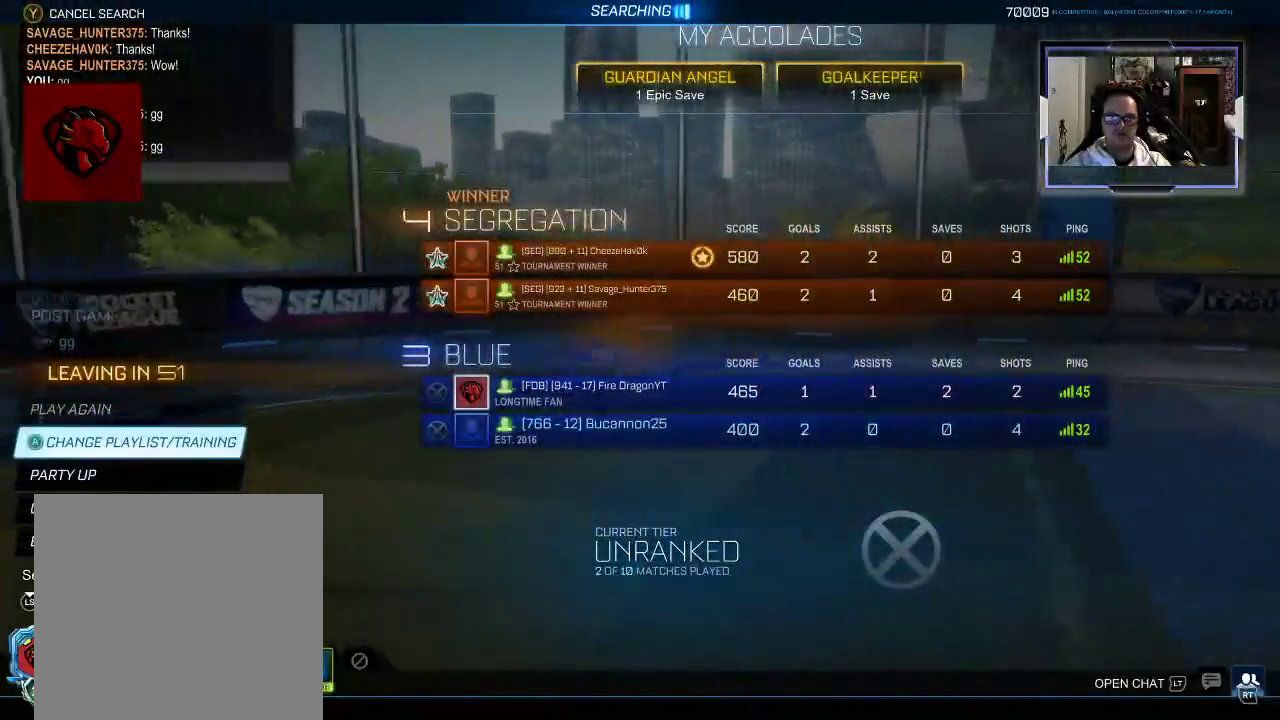
{"buttons": [], "left_stick": "center", "right_stick": "center", "events": []}
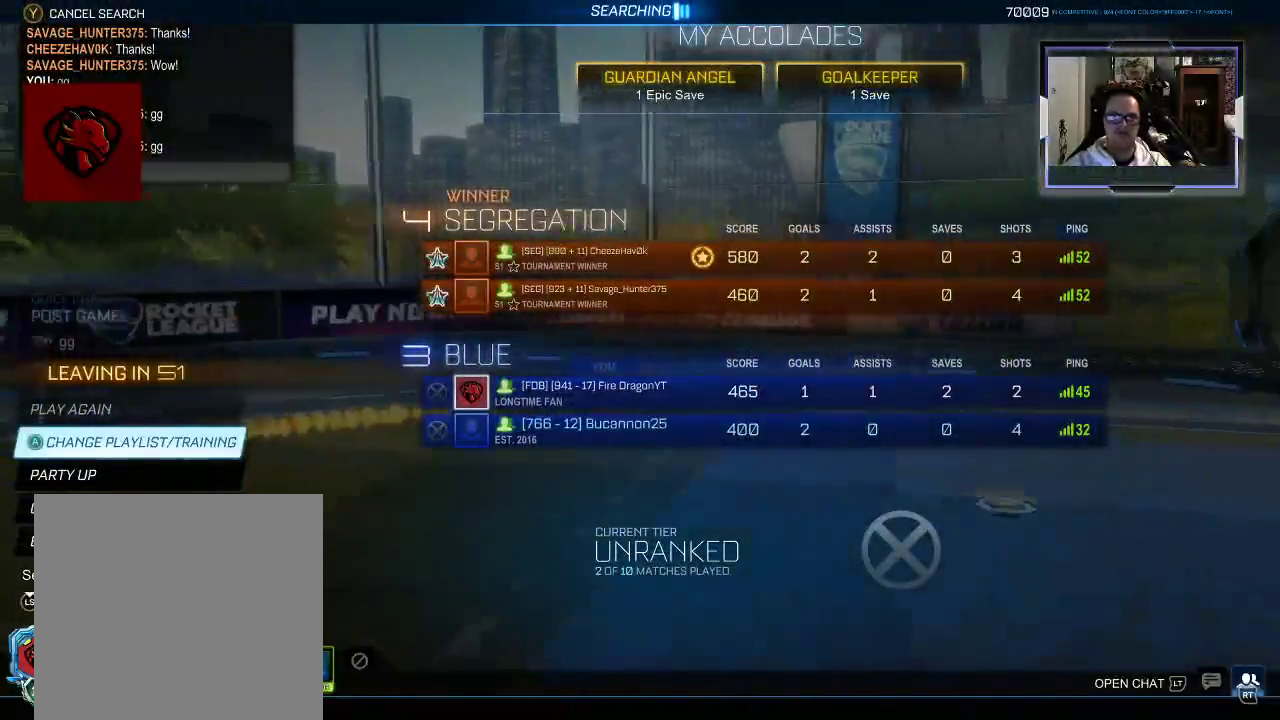
{"buttons": [], "left_stick": "up", "right_stick": "center", "events": [[208, "left_stick", "down"], [354, "left_stick", "center"], [458, "left_stick", "up"]]}
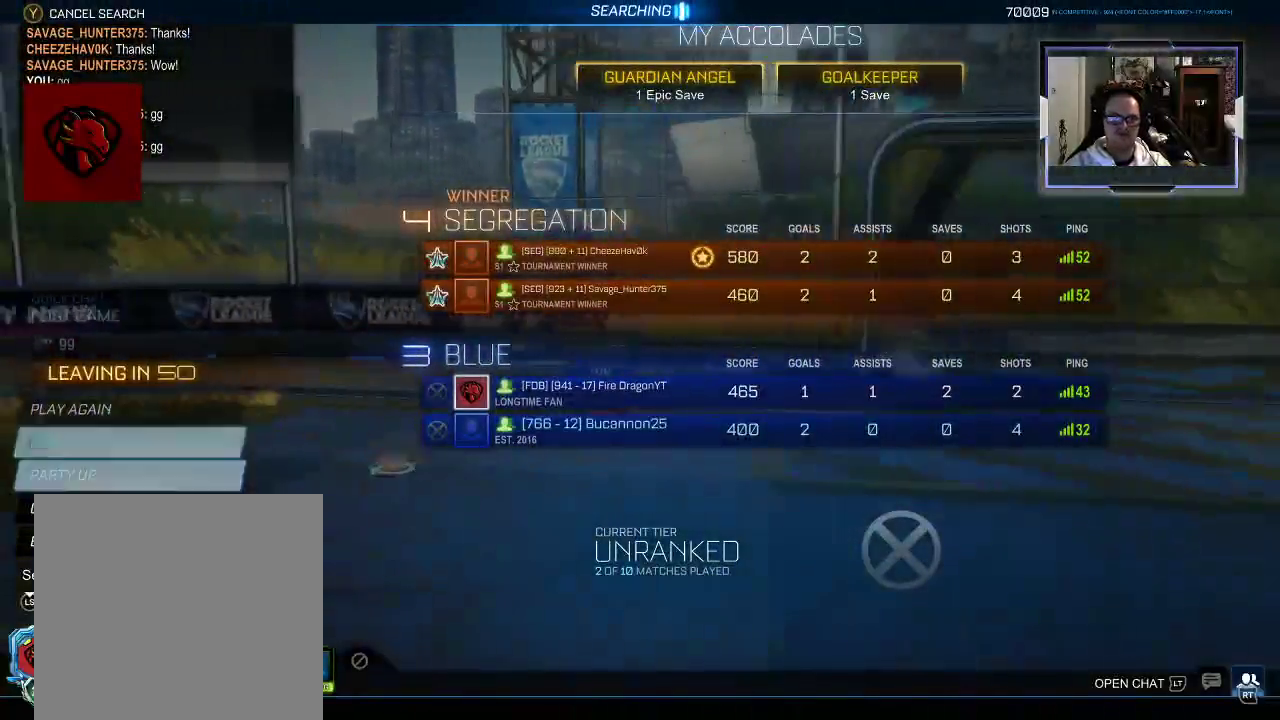
{"buttons": [], "left_stick": "up", "right_stick": "center", "events": [[188, "left_stick", "center"], [312, "left_stick", "up"]]}
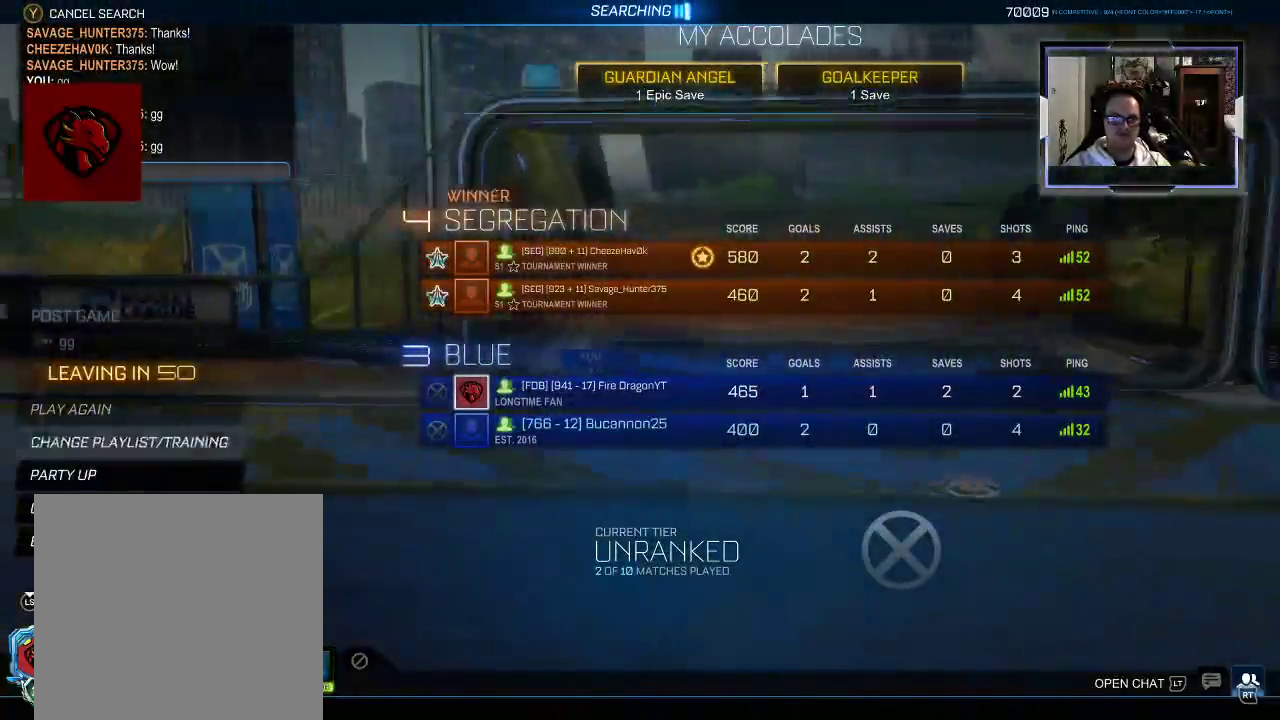
{"buttons": [], "left_stick": "down", "right_stick": "center", "events": [[62, "left_stick", "center"], [333, "left_stick", "down"]]}
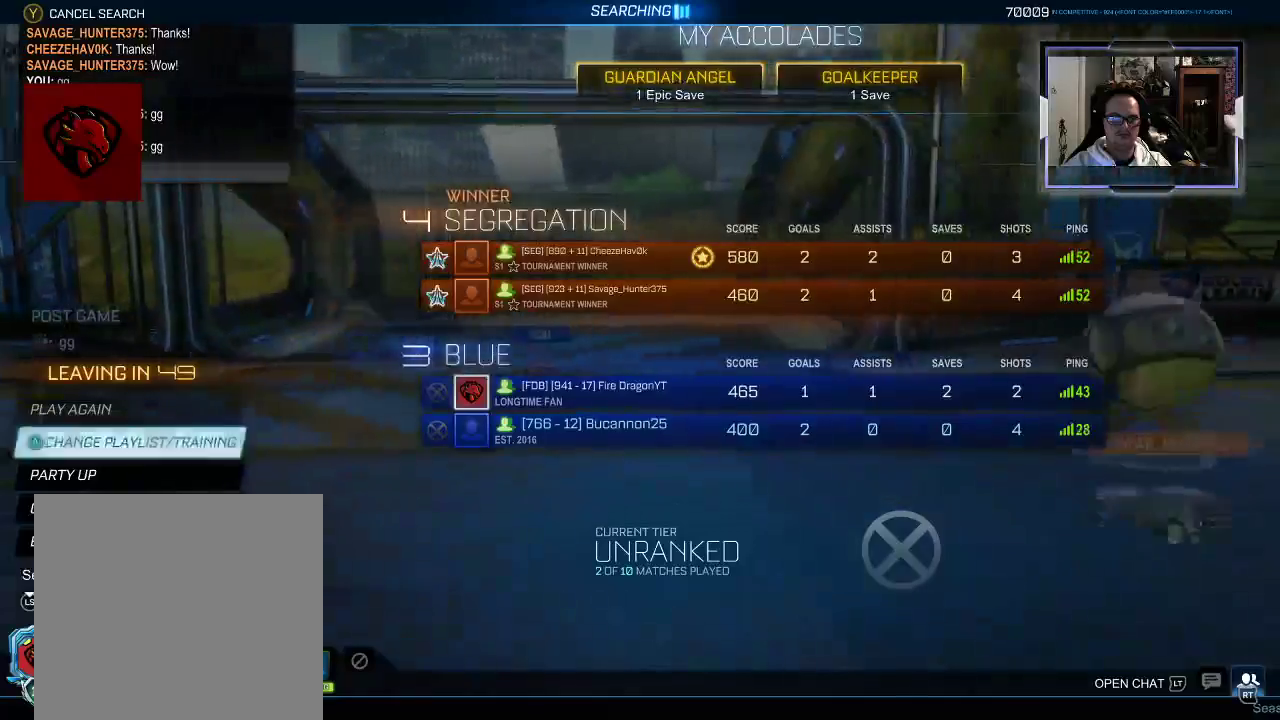
{"buttons": [], "left_stick": "center", "right_stick": "center", "events": [[479, "left_stick", "center"]]}
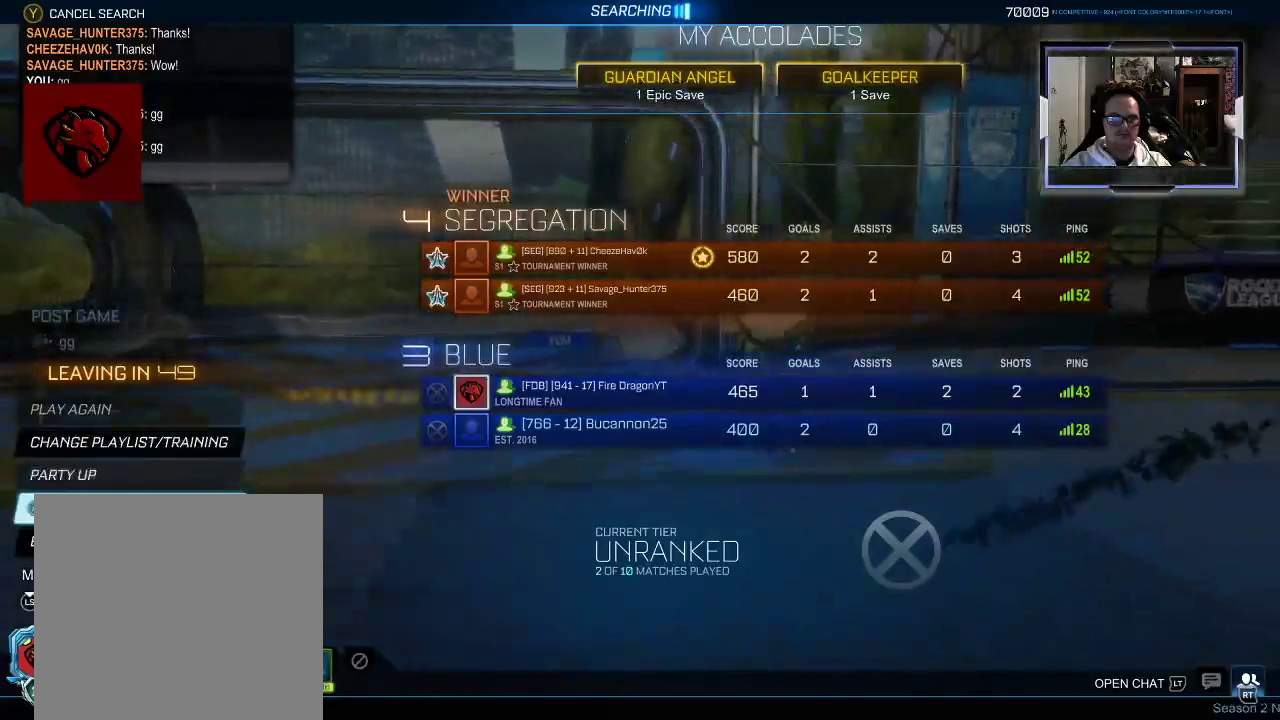
{"buttons": ["A"], "left_stick": "center", "right_stick": "center", "events": [[21, "left_stick", "down"], [167, "left_stick", "center"], [229, "left_stick", "down"], [292, "left_stick", "center"], [500, "A", "down"]]}
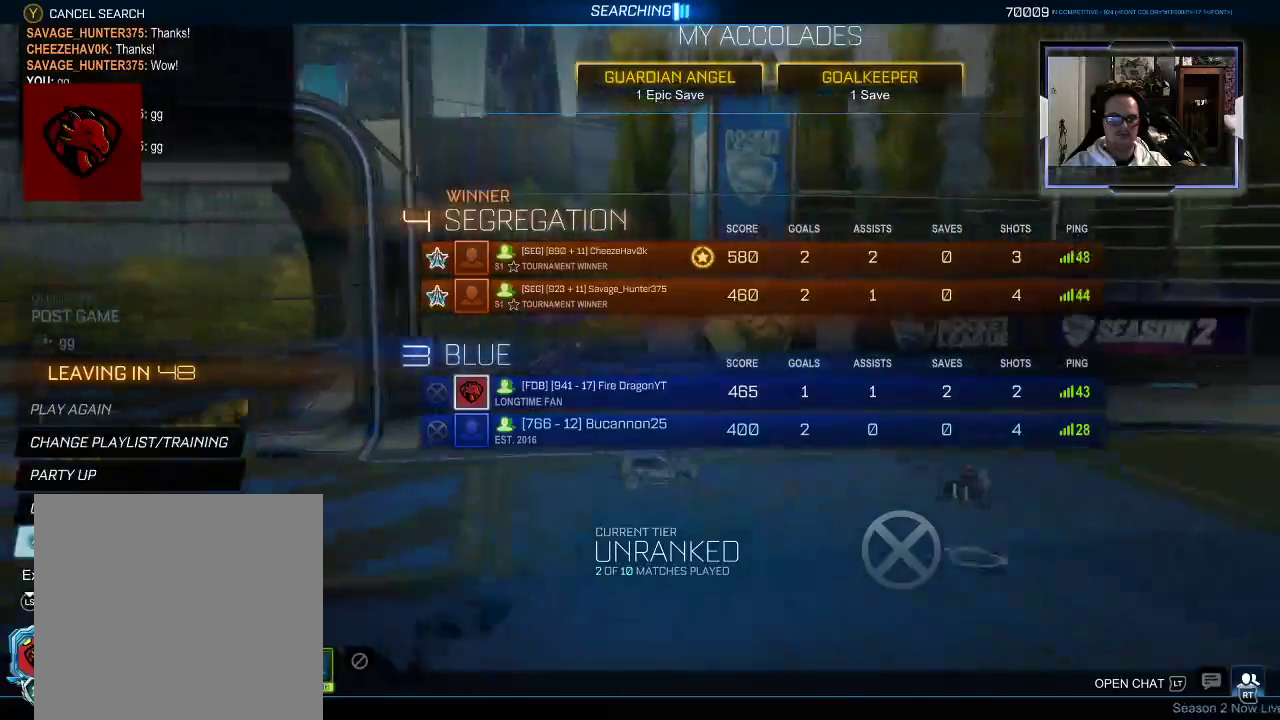
{"buttons": [], "left_stick": "center", "right_stick": "center", "events": [[62, "A", "up"], [104, "left_stick", "left"], [208, "left_stick", "center"], [250, "A", "down"], [333, "A", "up"]]}
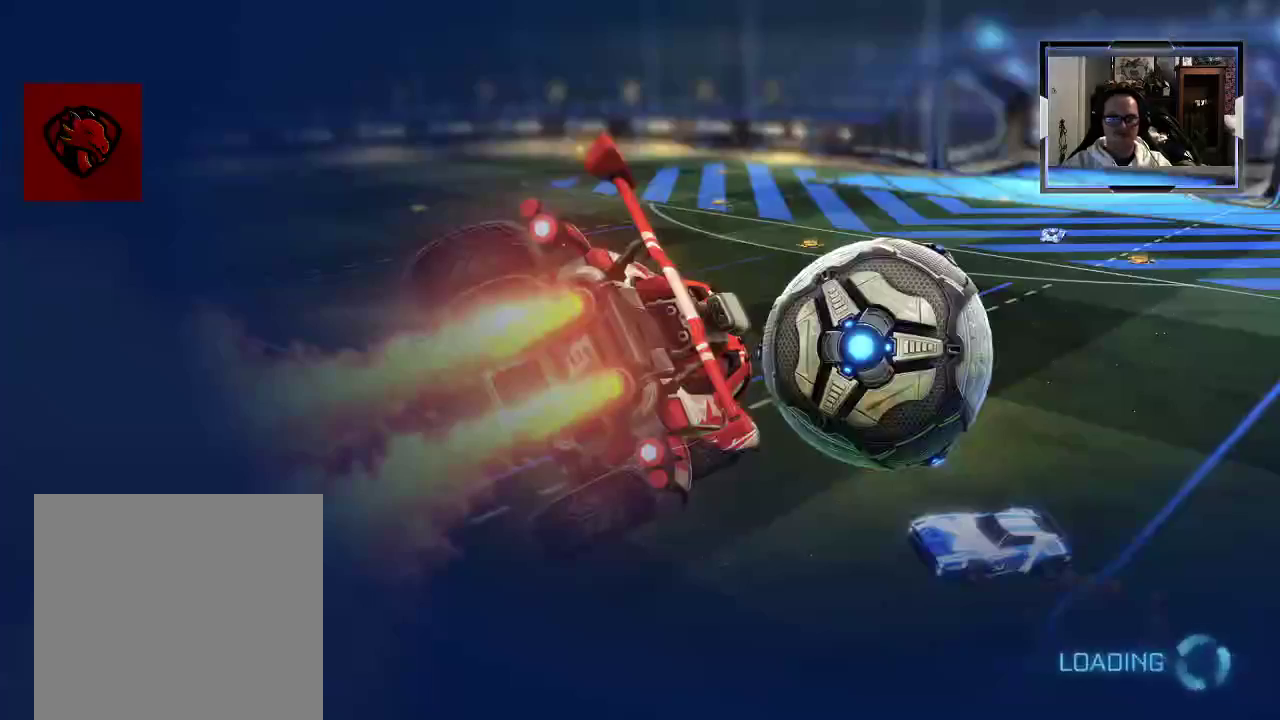
{"buttons": [], "left_stick": "center", "right_stick": "center", "events": []}
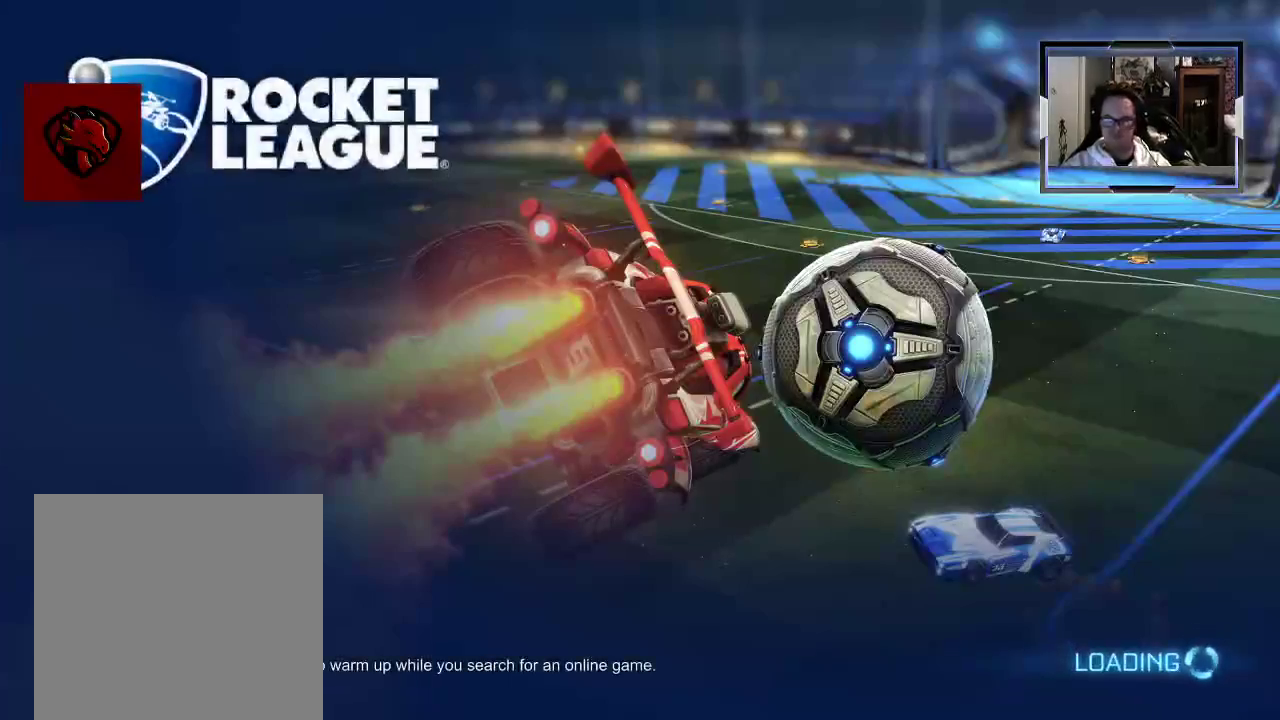
{"buttons": [], "left_stick": "center", "right_stick": "center", "events": []}
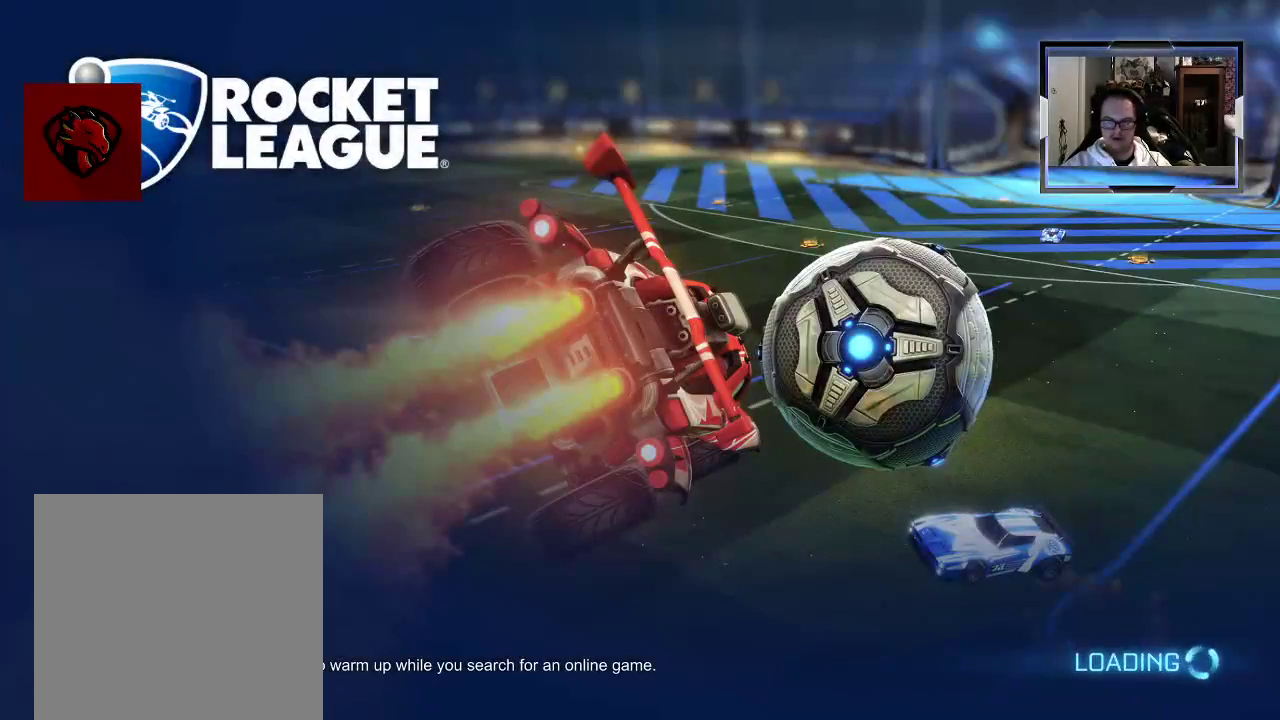
{"buttons": [], "left_stick": "center", "right_stick": "center", "events": []}
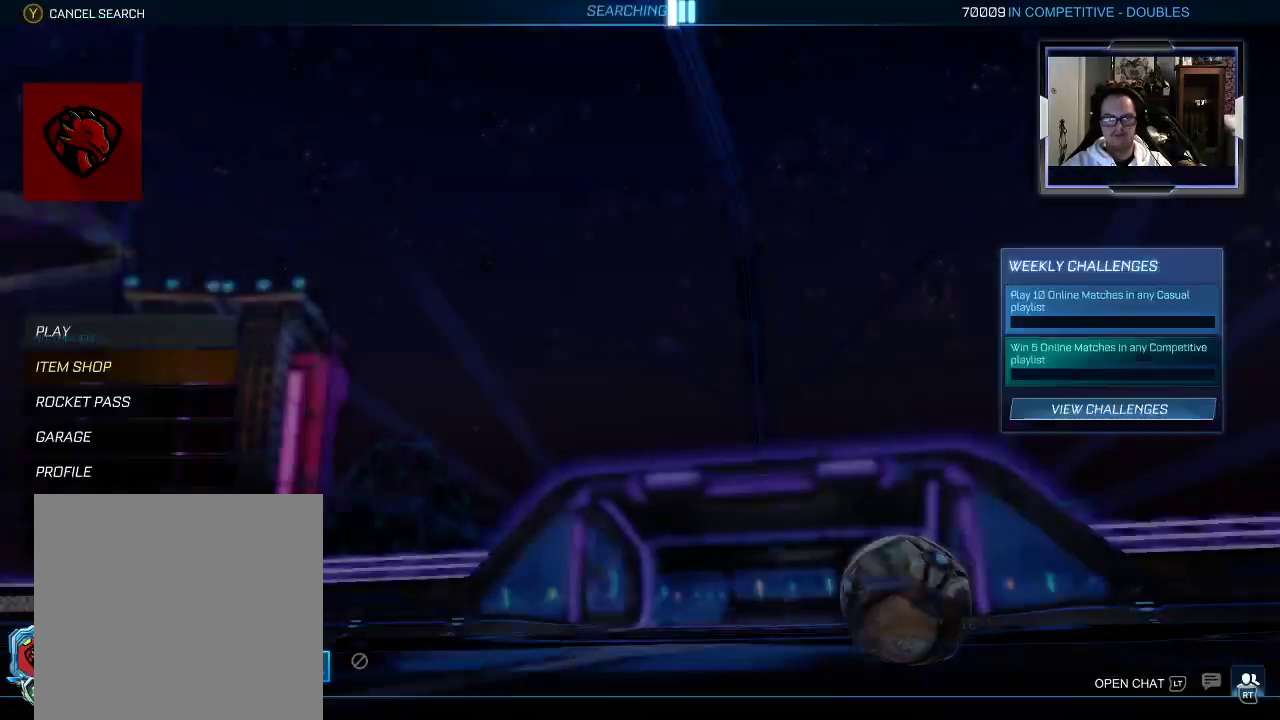
{"buttons": [], "left_stick": "center", "right_stick": "center", "events": []}
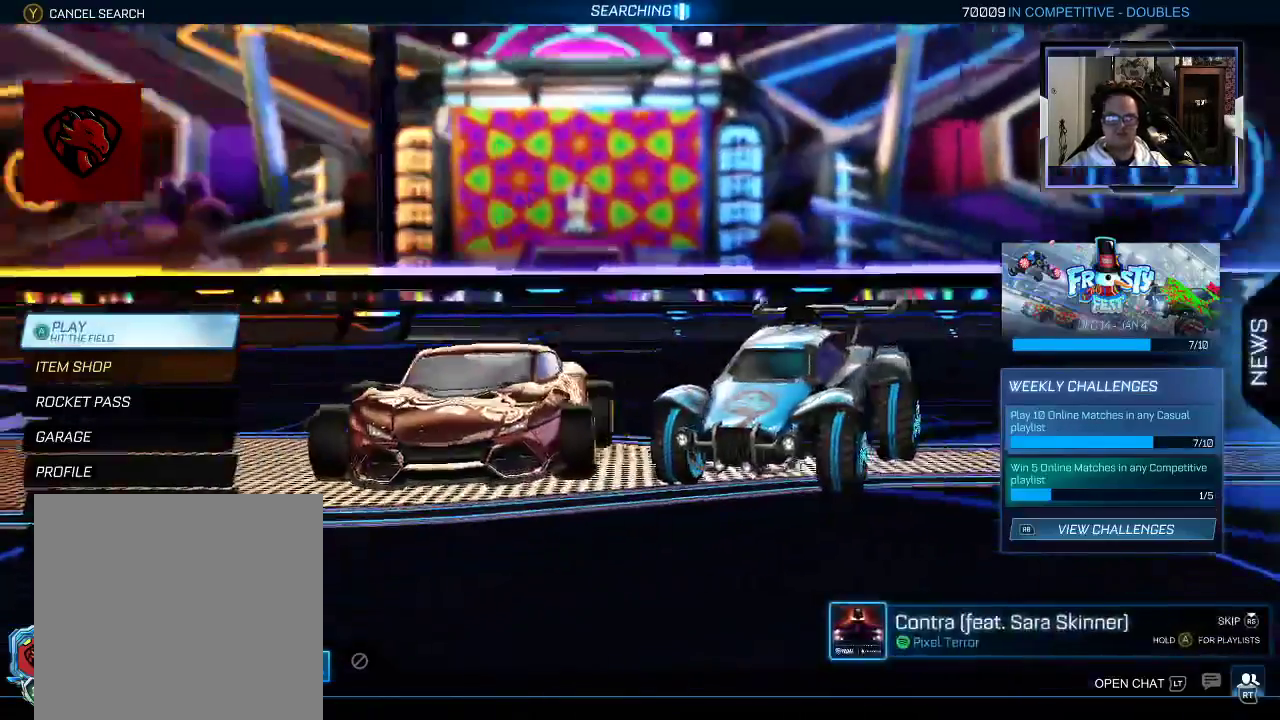
{"buttons": ["A"], "left_stick": "center", "right_stick": "center", "events": [[417, "A", "down"]]}
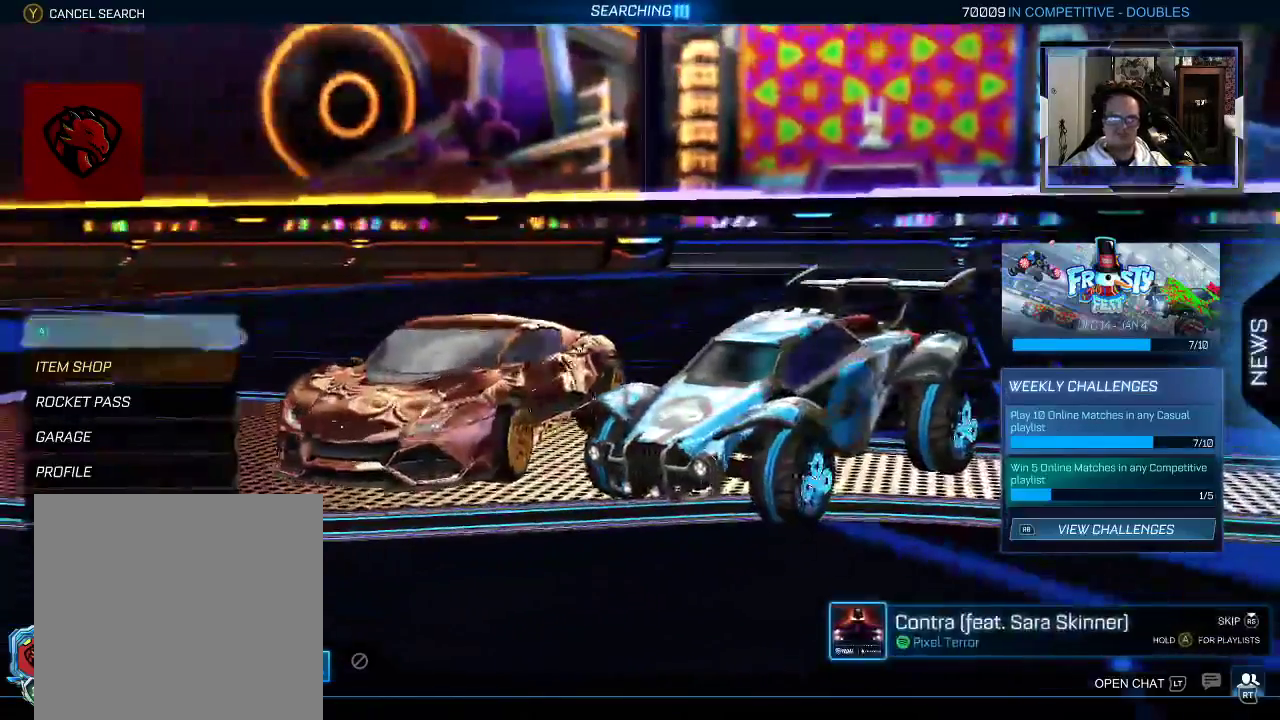
{"buttons": [], "left_stick": "down", "right_stick": "center", "events": [[21, "A", "up"], [417, "left_stick", "down"]]}
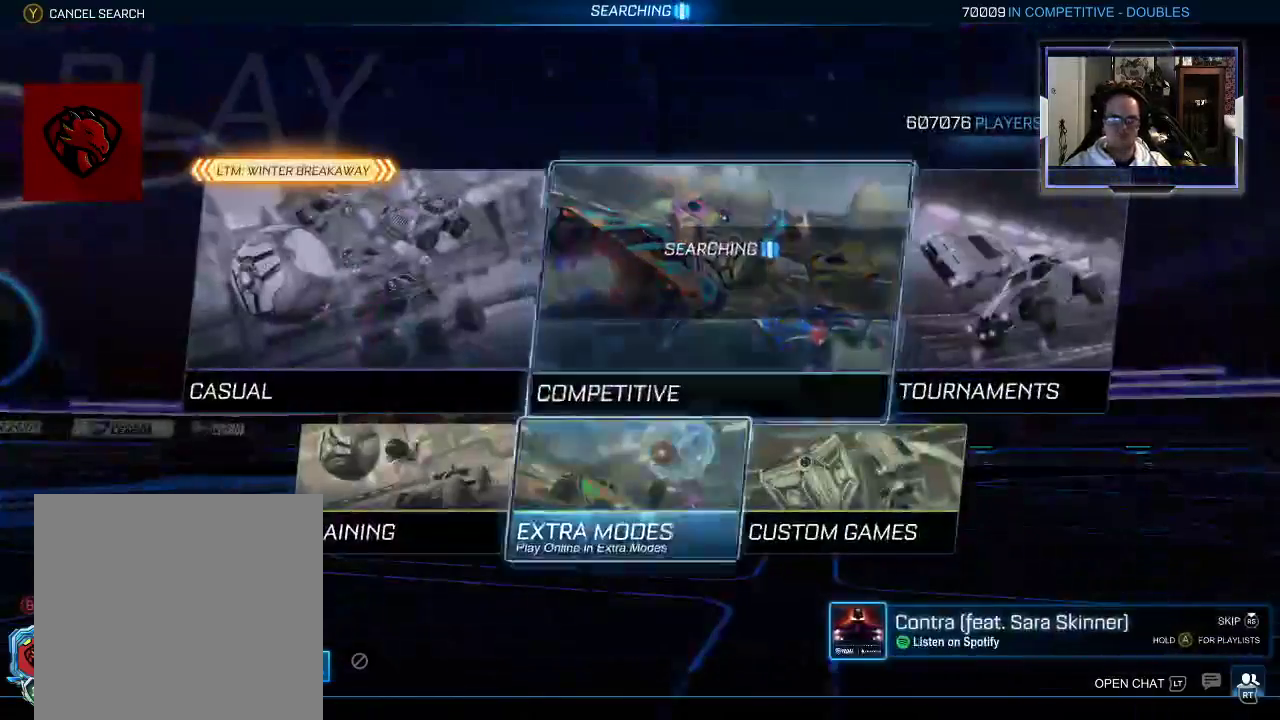
{"buttons": [], "left_stick": "center", "right_stick": "center", "events": [[83, "left_stick", "center"], [146, "left_stick", "left"], [312, "left_stick", "center"]]}
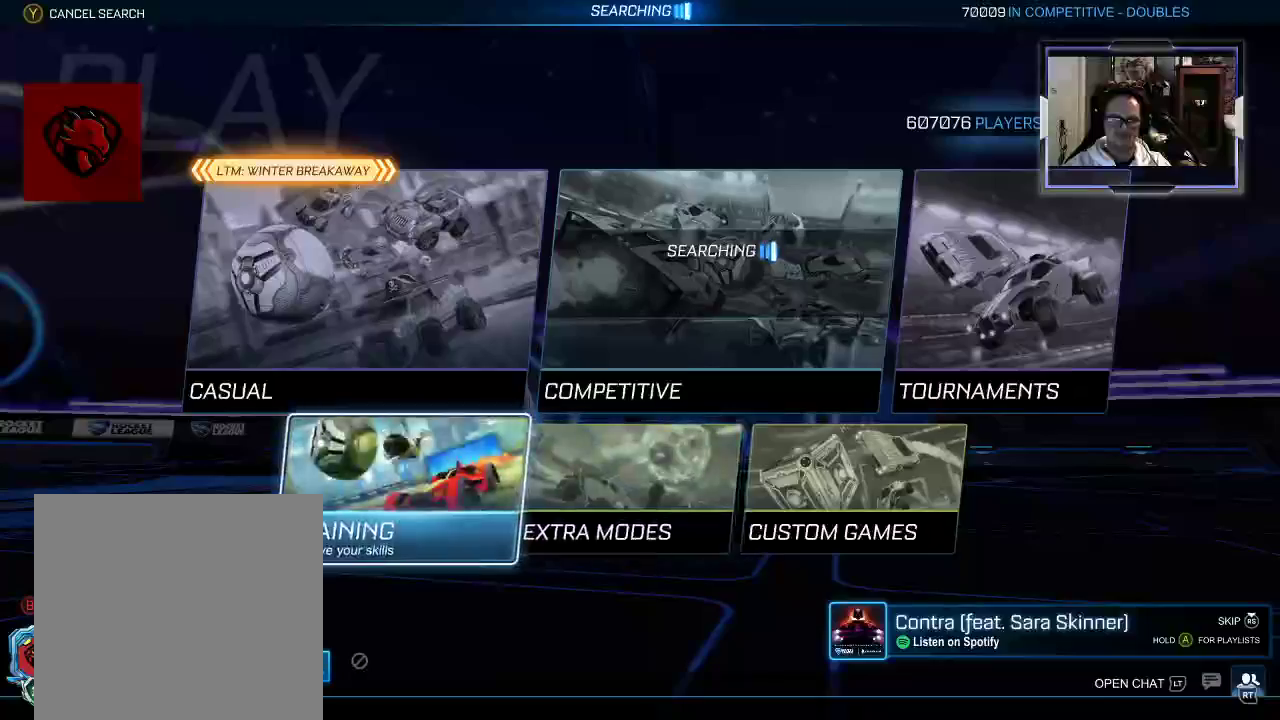
{"buttons": [], "left_stick": "center", "right_stick": "center", "events": [[62, "A", "down"], [125, "A", "up"], [208, "A", "down"], [292, "A", "up"], [333, "A", "down"], [438, "A", "up"]]}
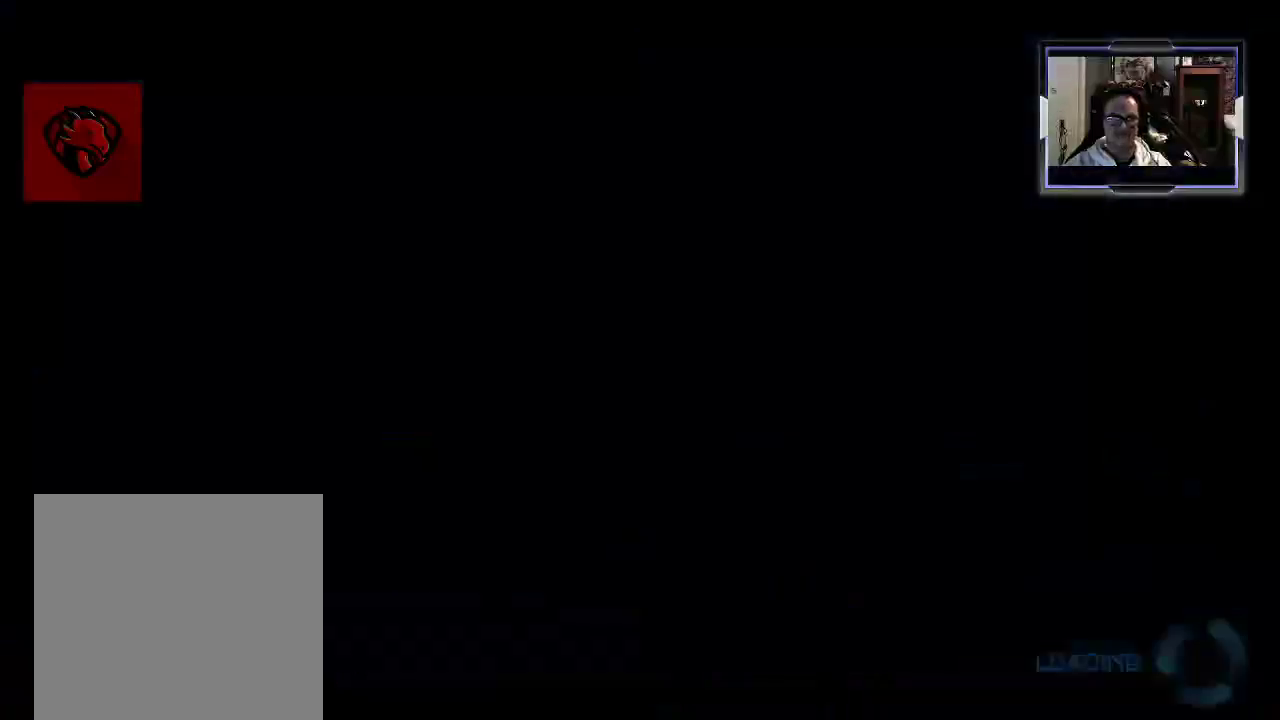
{"buttons": [], "left_stick": "center", "right_stick": "center", "events": []}
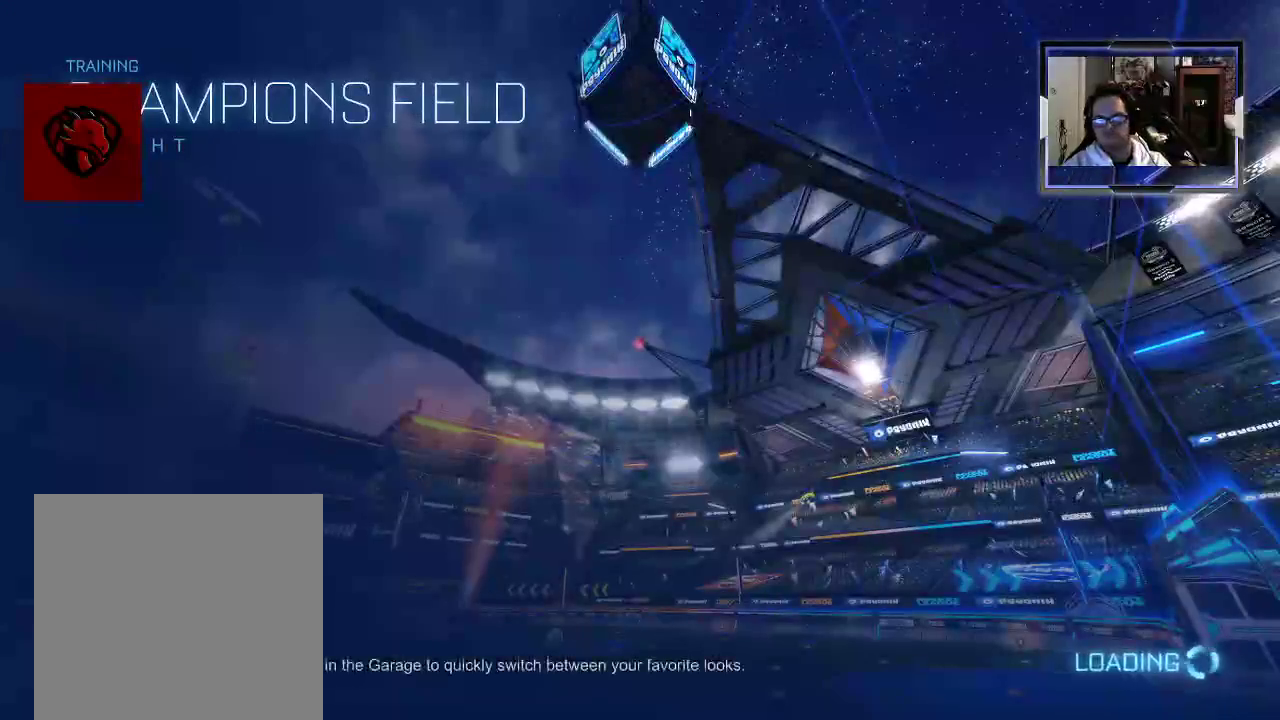
{"buttons": [], "left_stick": "center", "right_stick": "center", "events": []}
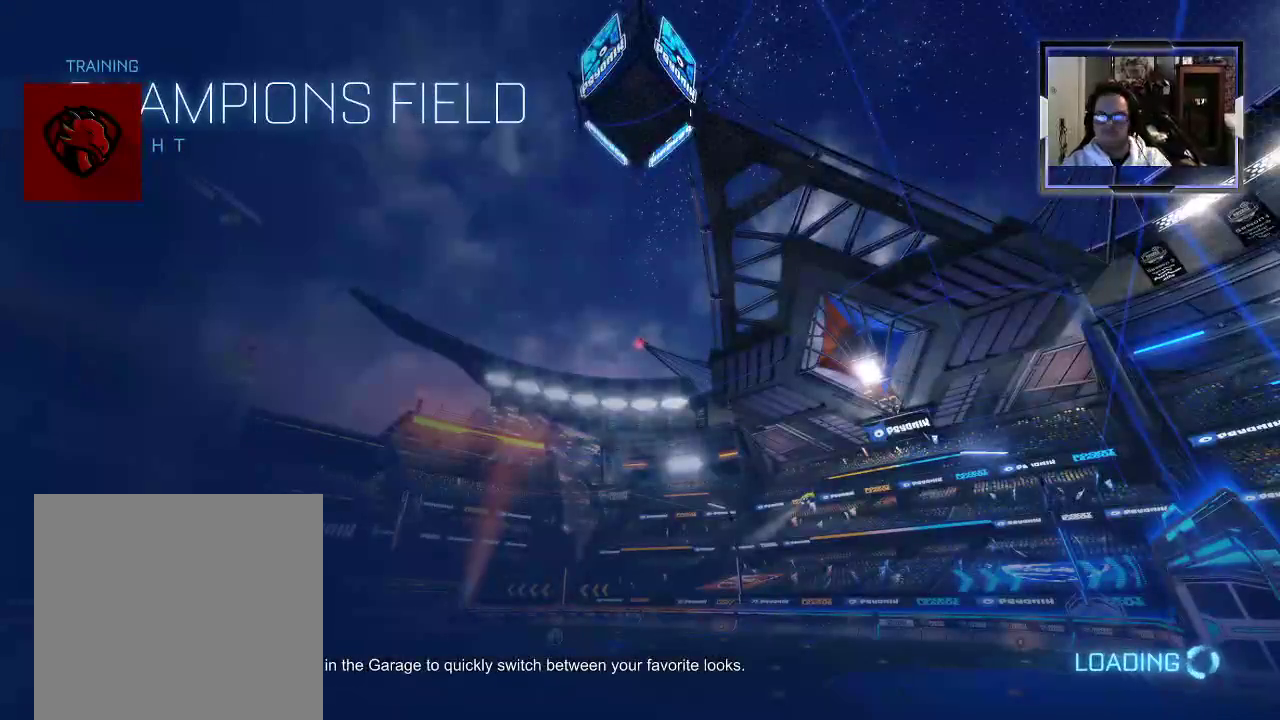
{"buttons": [], "left_stick": "center", "right_stick": "center", "events": []}
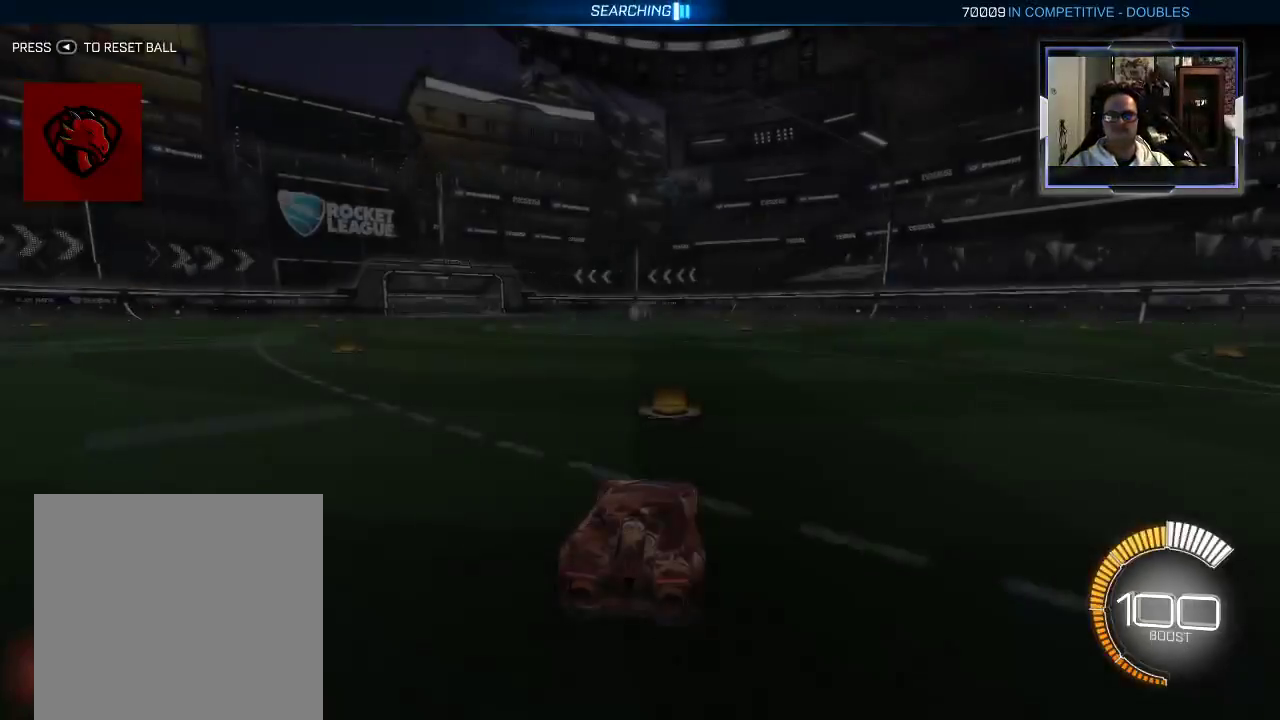
{"buttons": ["R2"], "left_stick": "center", "right_stick": "center", "events": [[188, "R2", "down"]]}
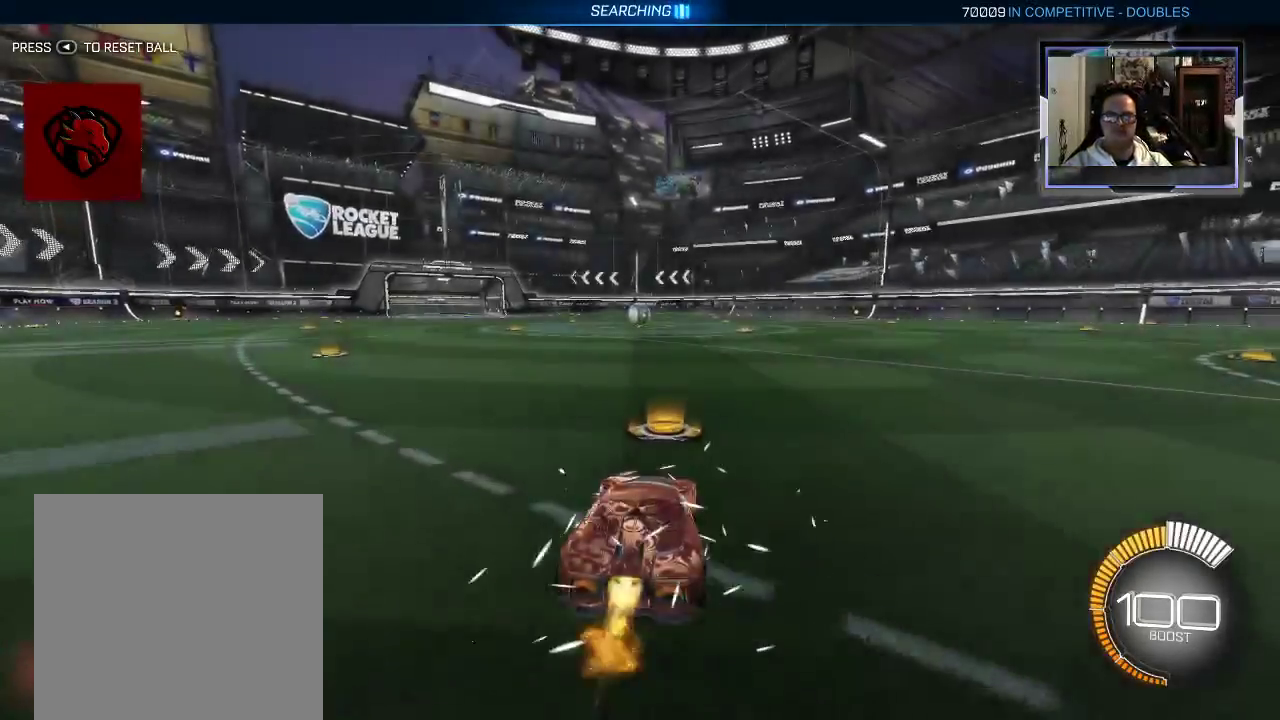
{"buttons": ["A", "R2"], "left_stick": "up-right", "right_stick": "center", "events": [[146, "left_stick", "left"], [312, "A", "down"], [333, "left_stick", "up-right"], [417, "A", "up"], [458, "A", "down"]]}